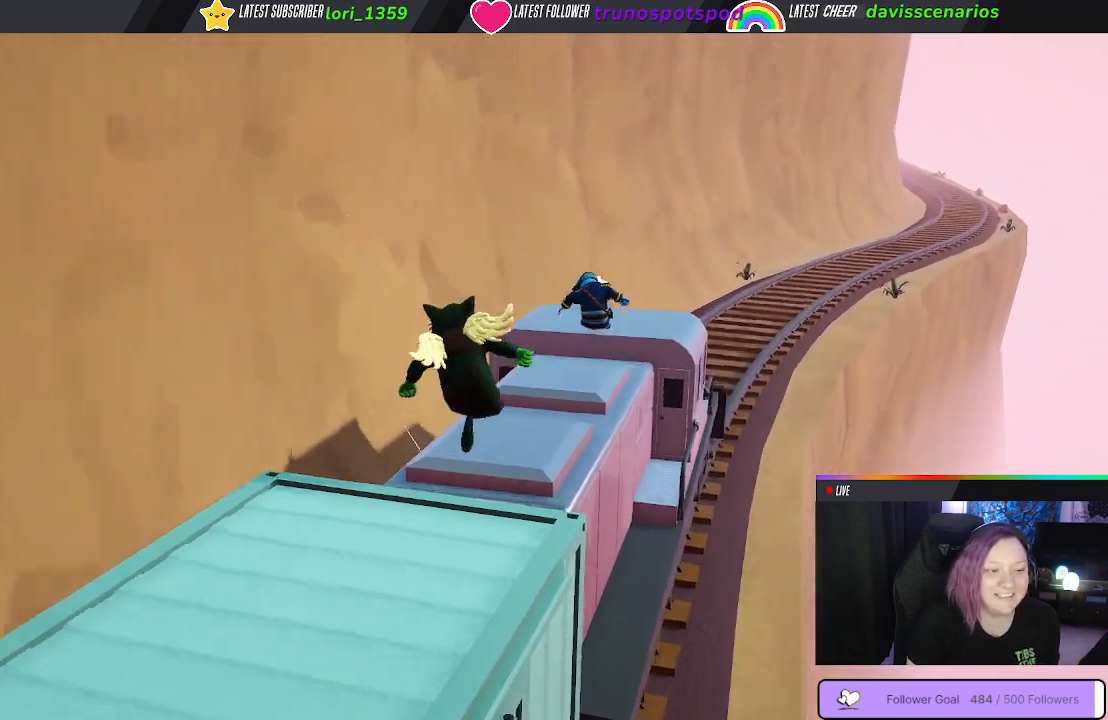
Gameplay with a controller (Xbox layout); each line is a JSON object with the inputs held at the frame after it. "events" lists button and stick changes between this image and that frame as [ms after this image, input, new state], when the widget could be followed in between.
{"buttons": [], "left_stick": "up", "right_stick": "center", "events": [[33, "A", "up"], [283, "A", "down"], [450, "A", "up"]]}
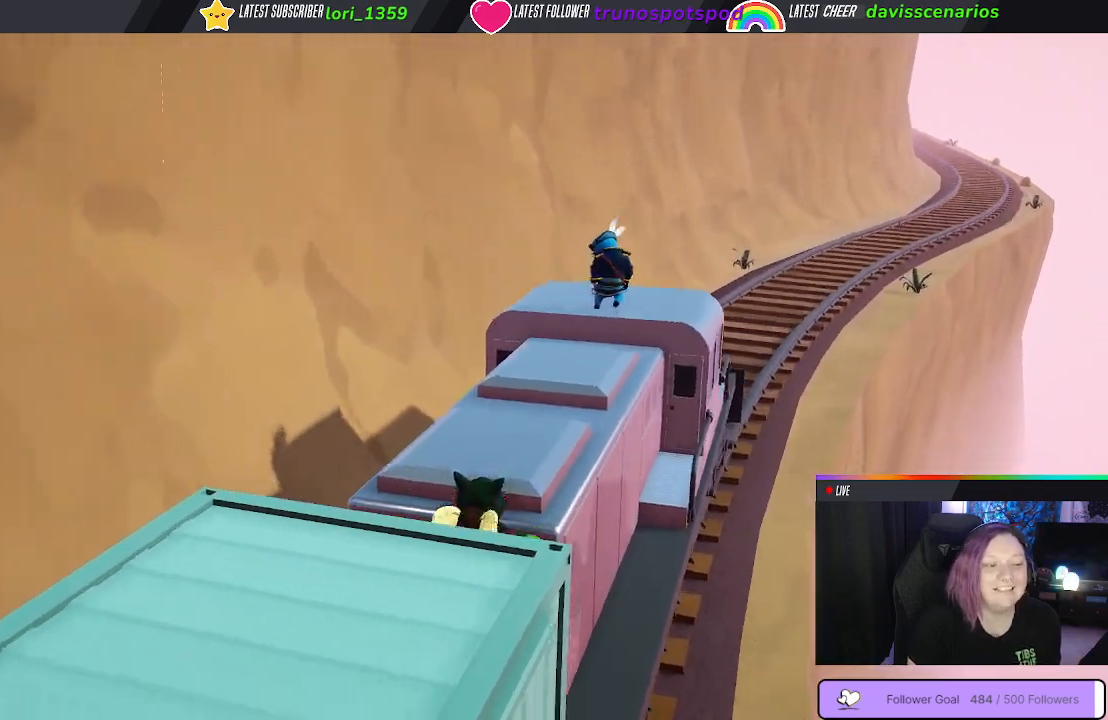
{"buttons": ["A"], "left_stick": "up", "right_stick": "center", "events": [[50, "A", "down"], [167, "A", "up"], [233, "A", "down"], [350, "A", "up"], [450, "A", "down"]]}
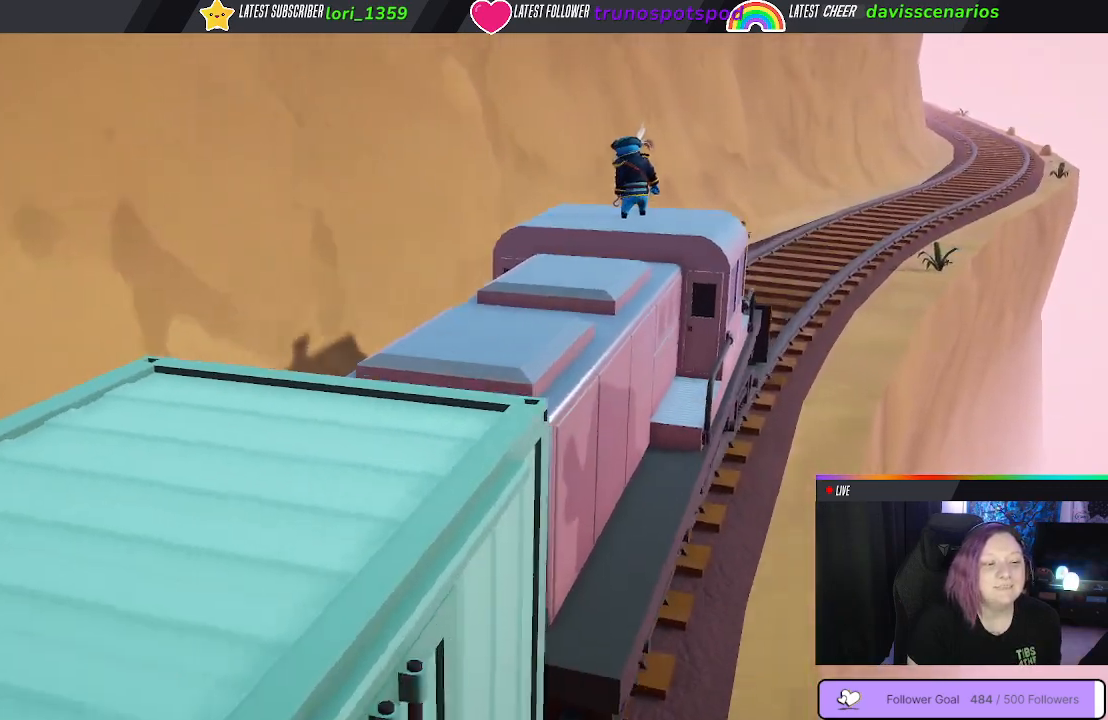
{"buttons": ["A", "L1", "R1"], "left_stick": "up", "right_stick": "center", "events": [[50, "A", "up"], [133, "A", "down"], [217, "A", "up"], [283, "A", "down"], [283, "L1", "down"], [367, "R1", "down"]]}
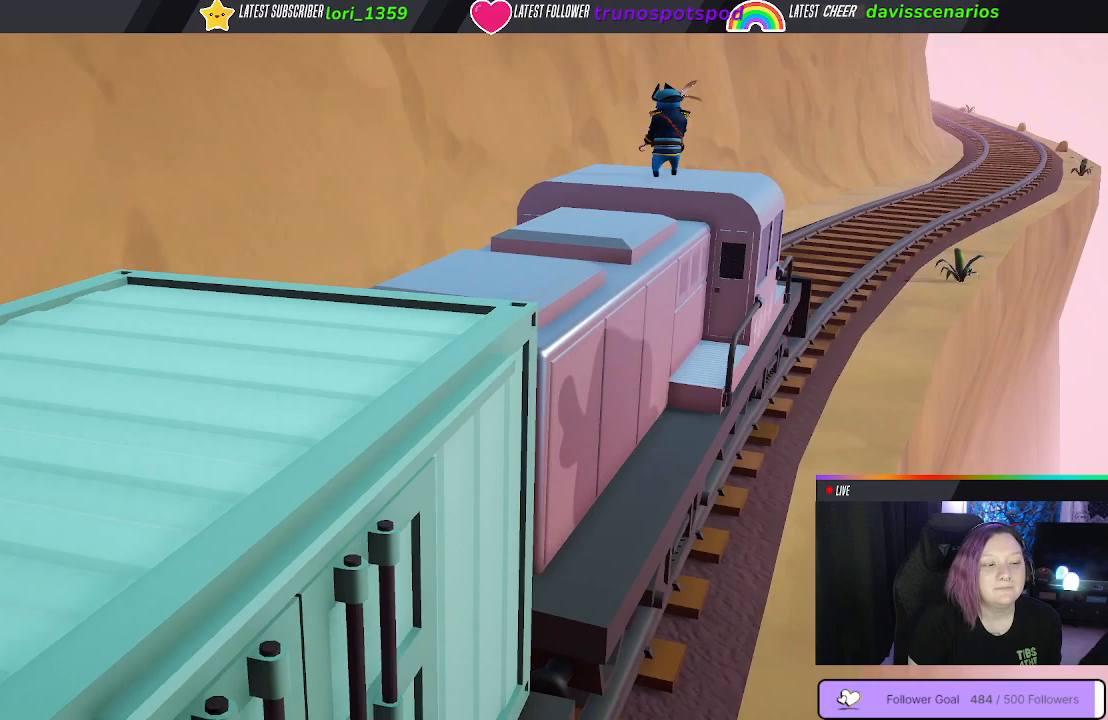
{"buttons": ["A", "L1", "R1"], "left_stick": "up", "right_stick": "center", "events": []}
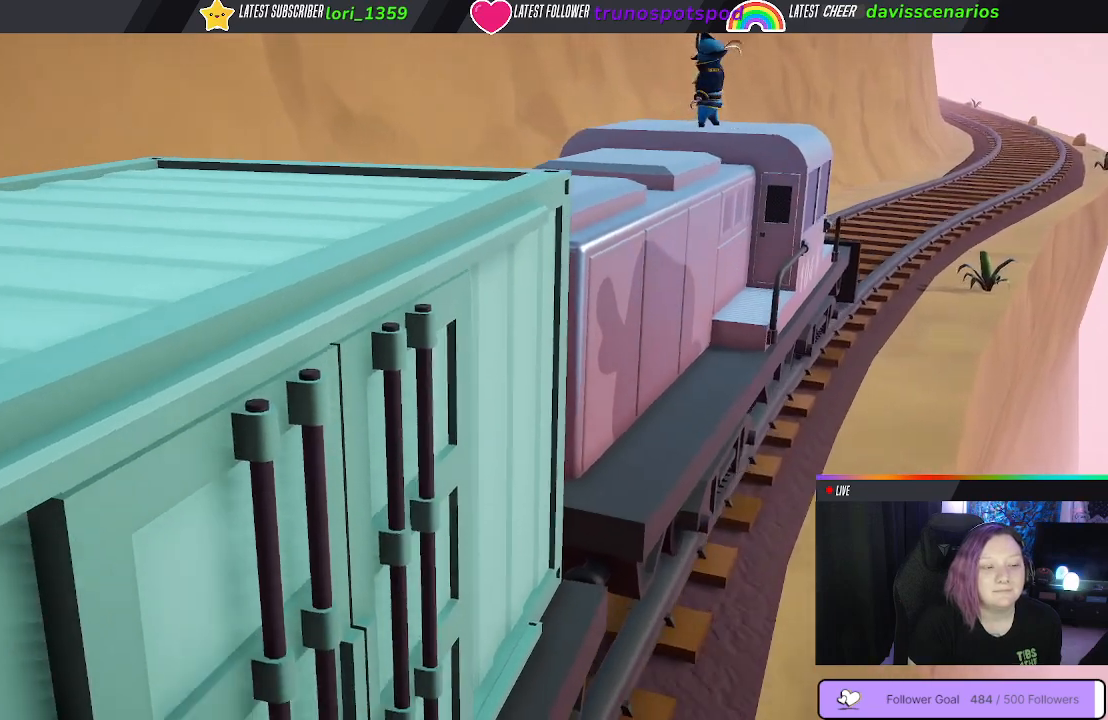
{"buttons": ["A", "L1", "R1"], "left_stick": "up", "right_stick": "center", "events": []}
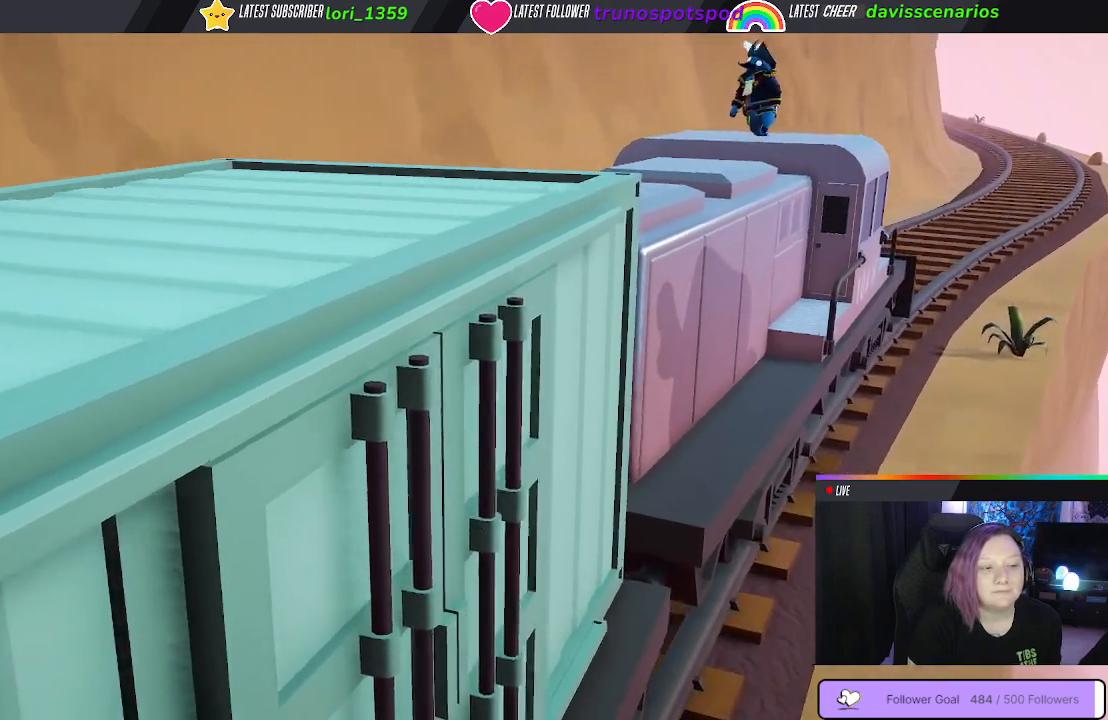
{"buttons": ["A", "L1", "R1"], "left_stick": "up", "right_stick": "center", "events": []}
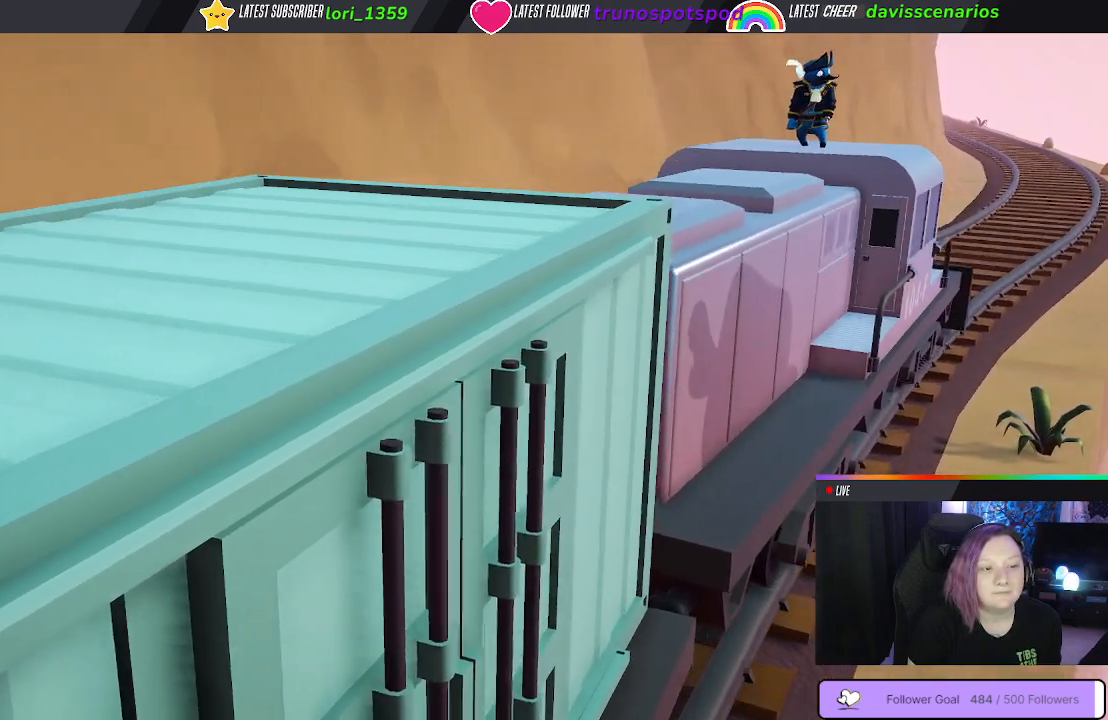
{"buttons": ["A", "L1", "R1"], "left_stick": "up", "right_stick": "center", "events": []}
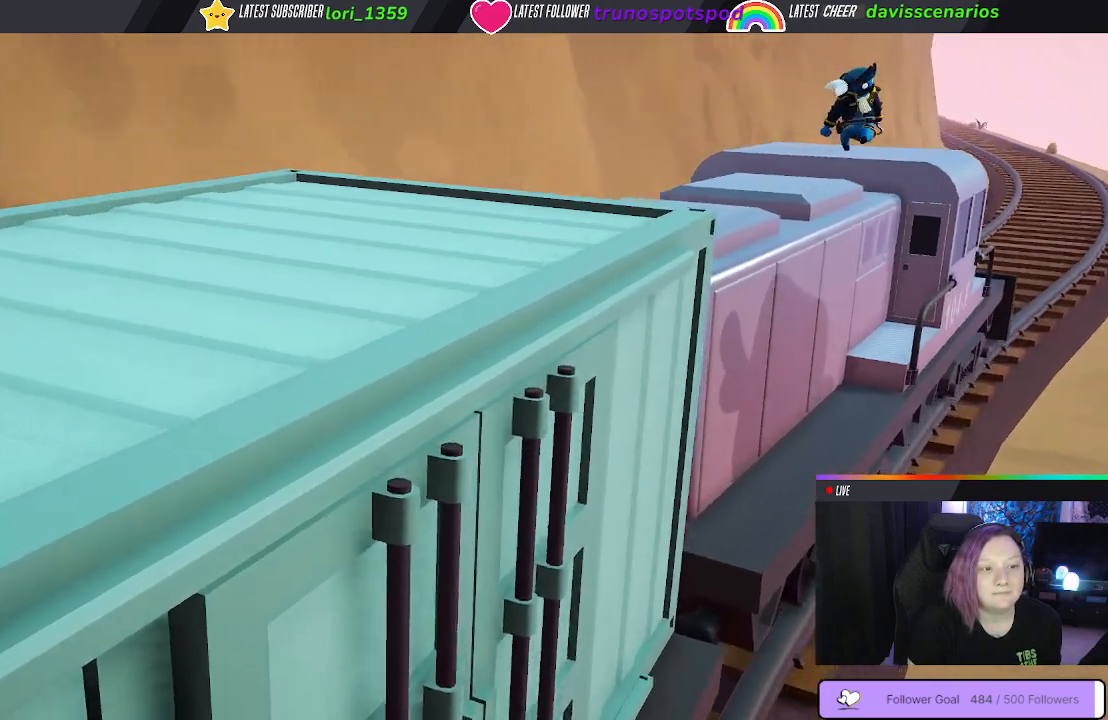
{"buttons": ["A", "L1", "R1"], "left_stick": "up", "right_stick": "center", "events": [[200, "A", "up"], [300, "A", "down"], [400, "A", "up"], [483, "A", "down"]]}
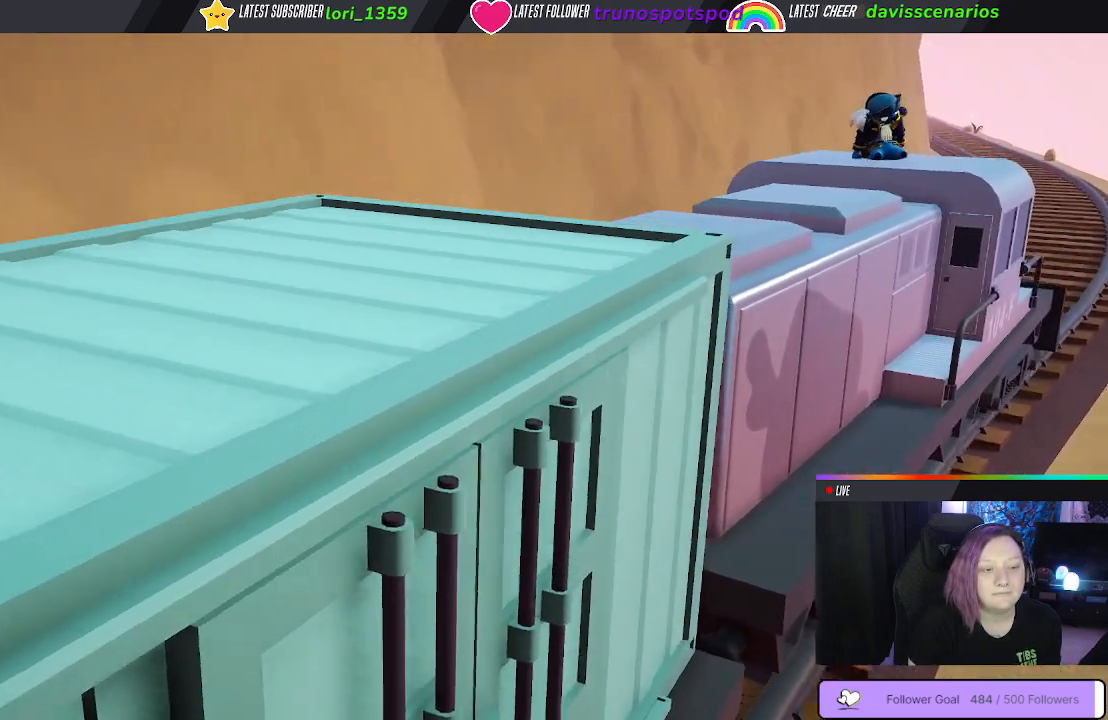
{"buttons": ["L1", "R1"], "left_stick": "up", "right_stick": "center", "events": [[67, "A", "up"], [150, "A", "down"], [250, "A", "up"], [350, "A", "down"], [467, "A", "up"]]}
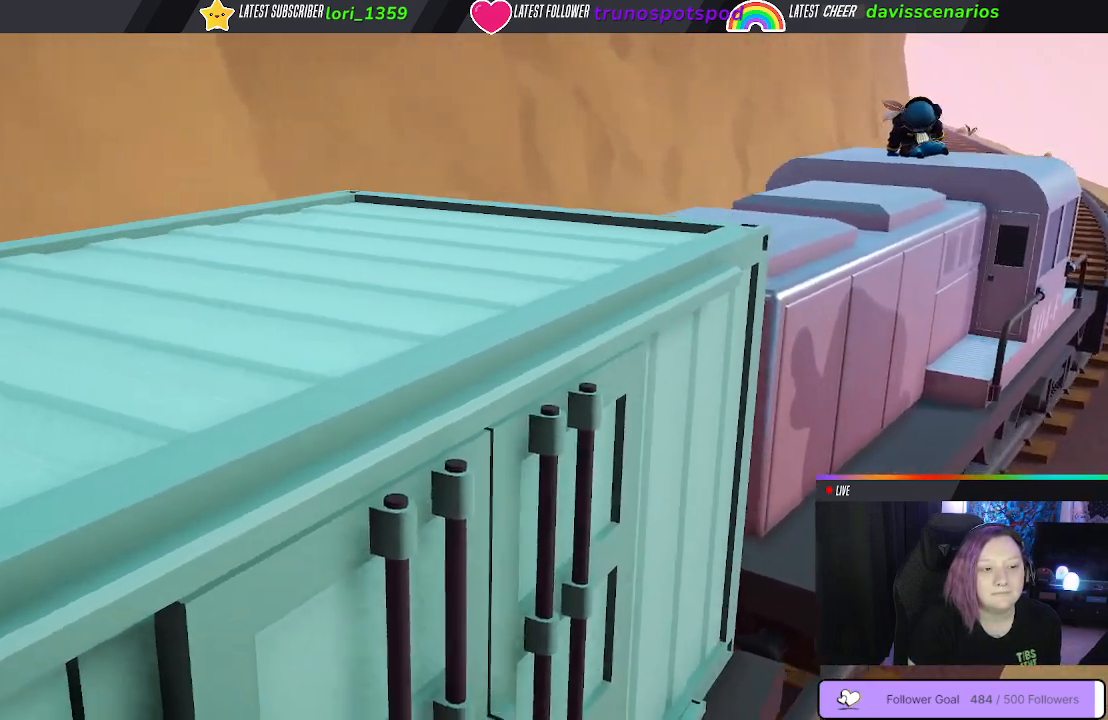
{"buttons": ["L1", "R1"], "left_stick": "up", "right_stick": "center", "events": [[50, "A", "down"], [150, "A", "up"], [267, "A", "down"], [317, "A", "up"], [417, "A", "down"], [500, "A", "up"]]}
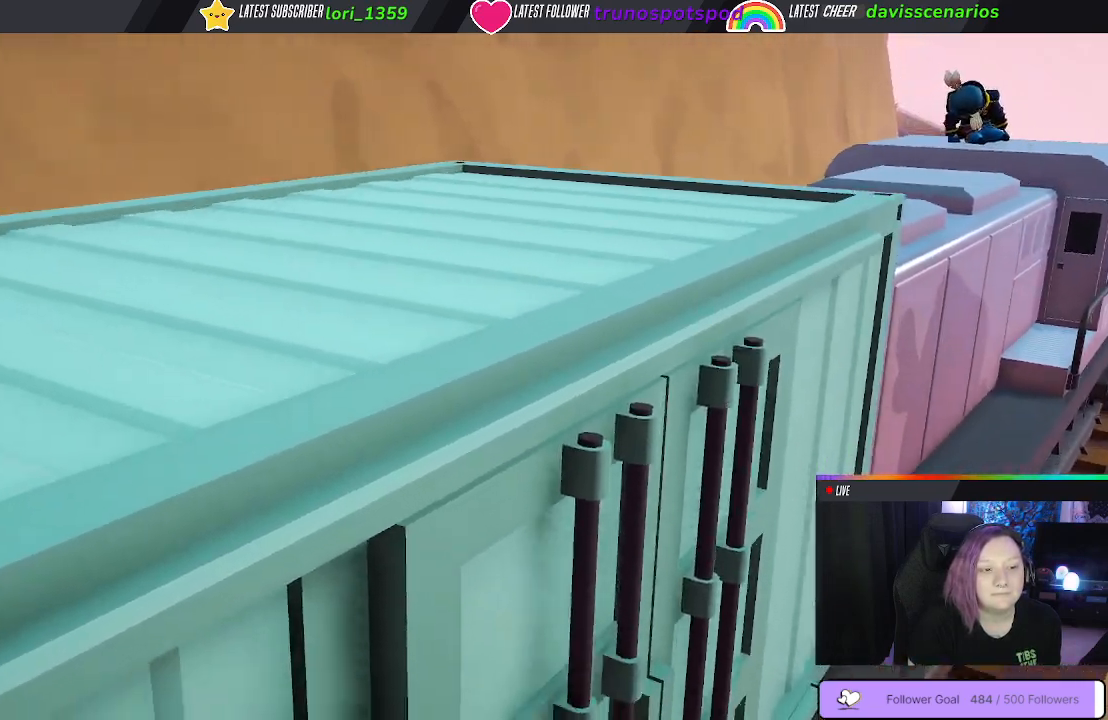
{"buttons": ["L1", "R1"], "left_stick": "up", "right_stick": "center", "events": [[100, "A", "down"], [200, "A", "up"]]}
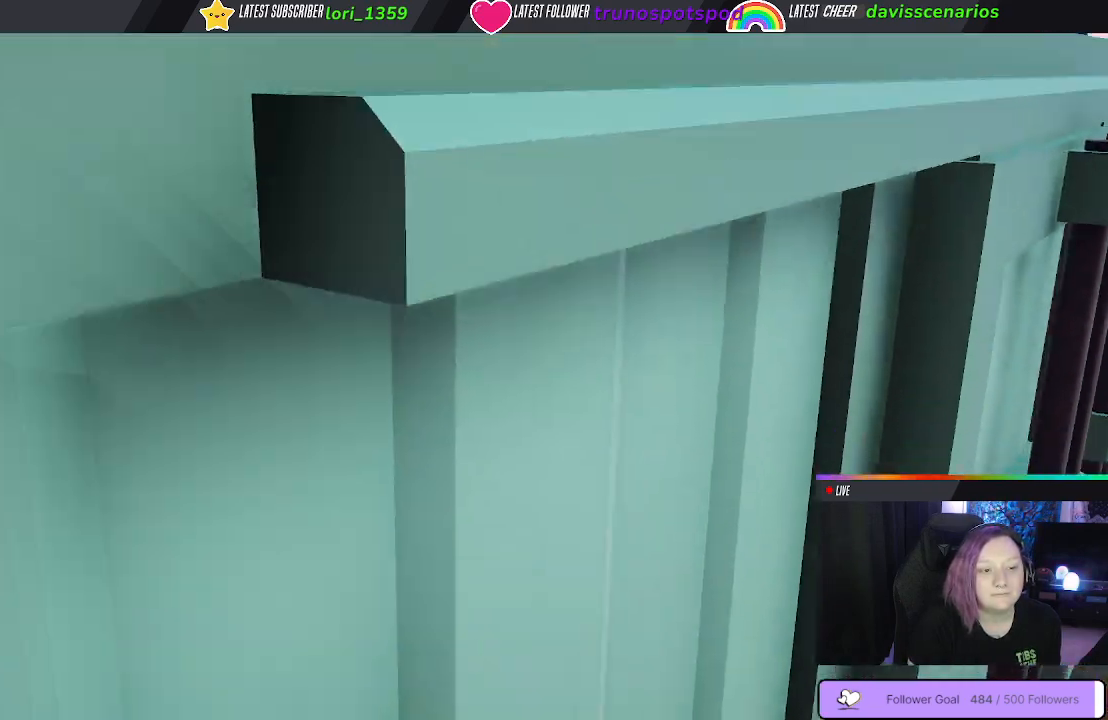
{"buttons": [], "left_stick": "up", "right_stick": "right", "events": [[133, "L1", "up"], [200, "right_stick", "right"], [217, "R1", "up"]]}
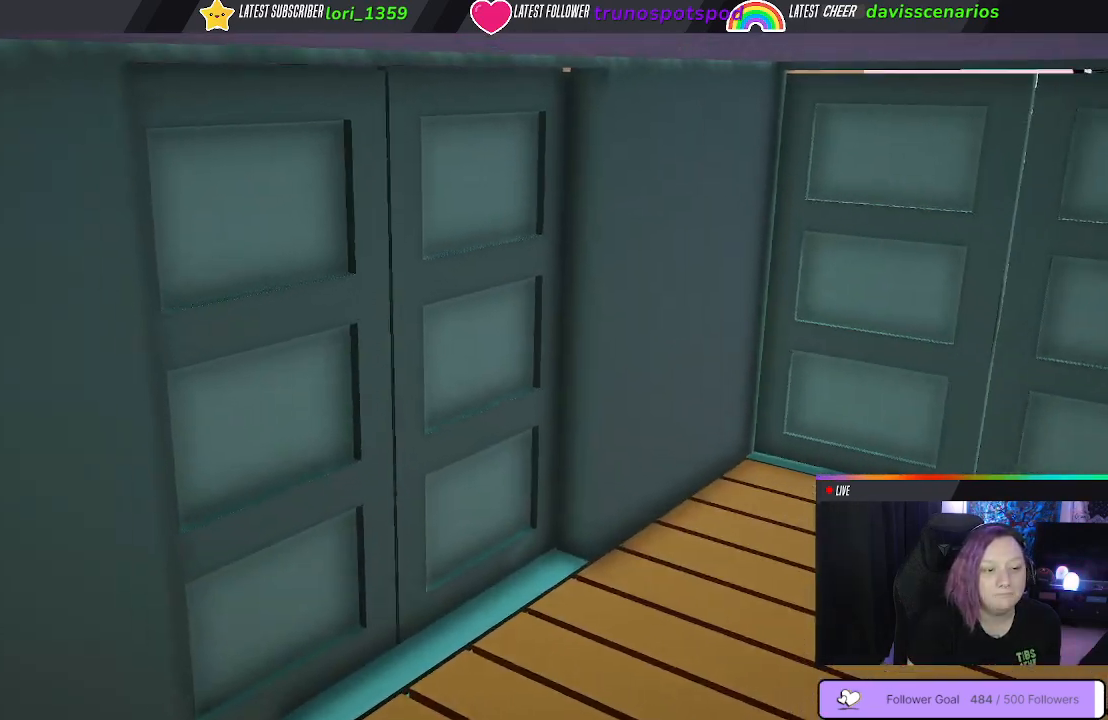
{"buttons": [], "left_stick": "up", "right_stick": "right", "events": []}
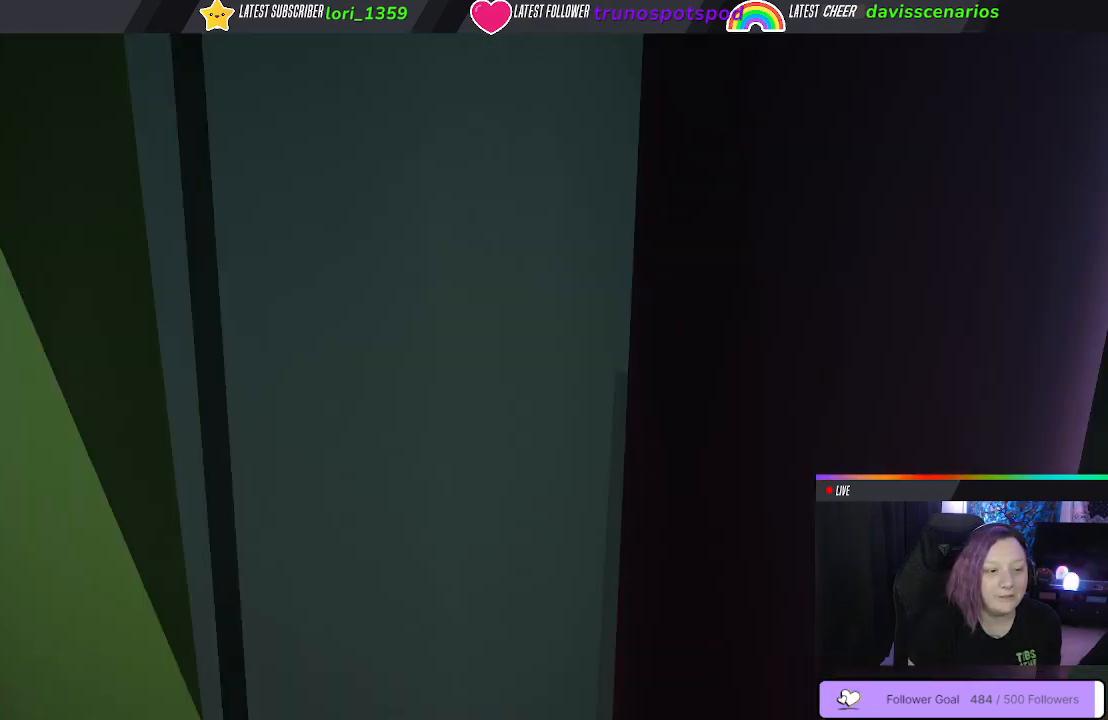
{"buttons": [], "left_stick": "up", "right_stick": "center", "events": [[283, "right_stick", "center"]]}
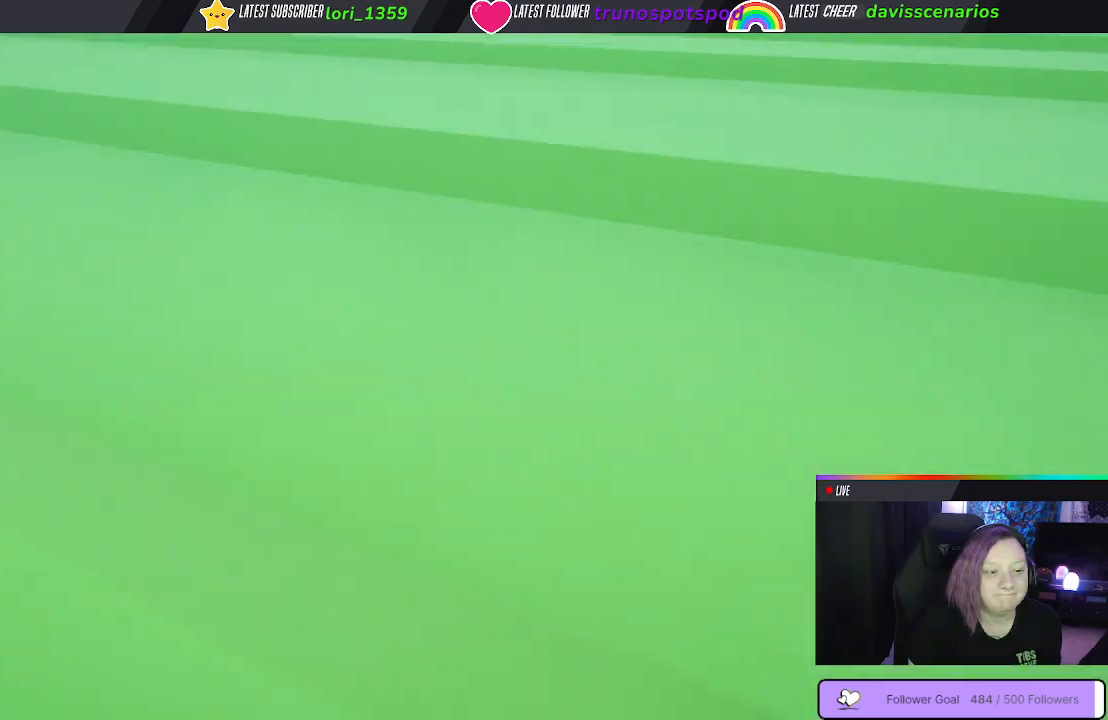
{"buttons": [], "left_stick": "up", "right_stick": "center", "events": []}
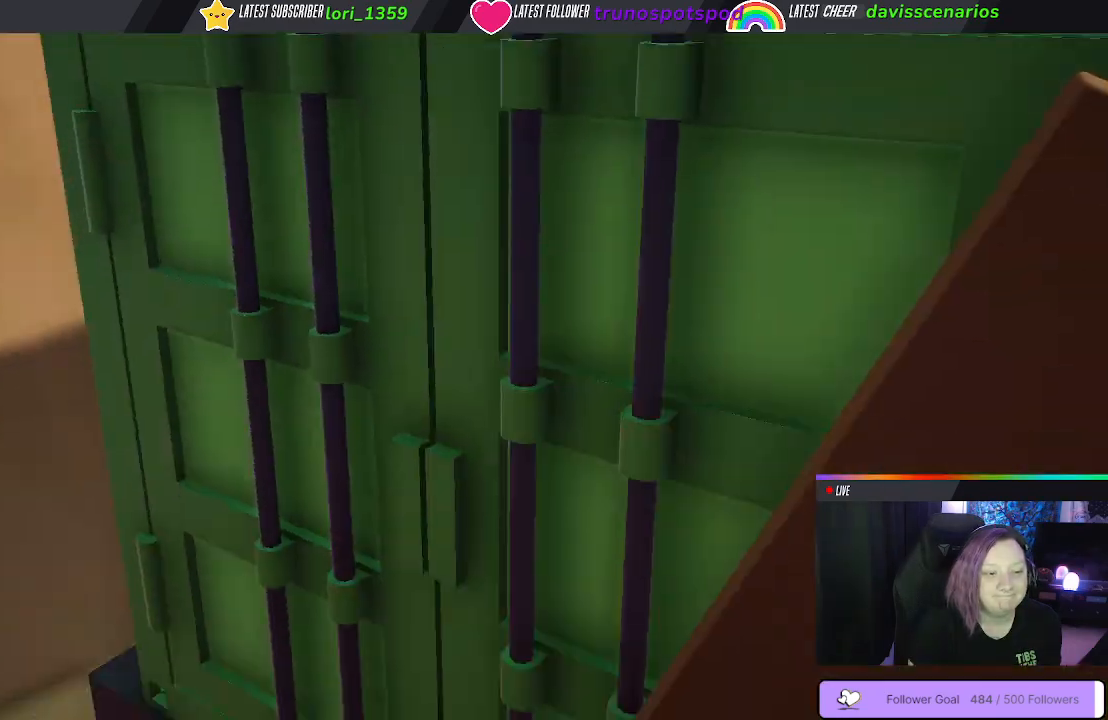
{"buttons": [], "left_stick": "up", "right_stick": "center", "events": []}
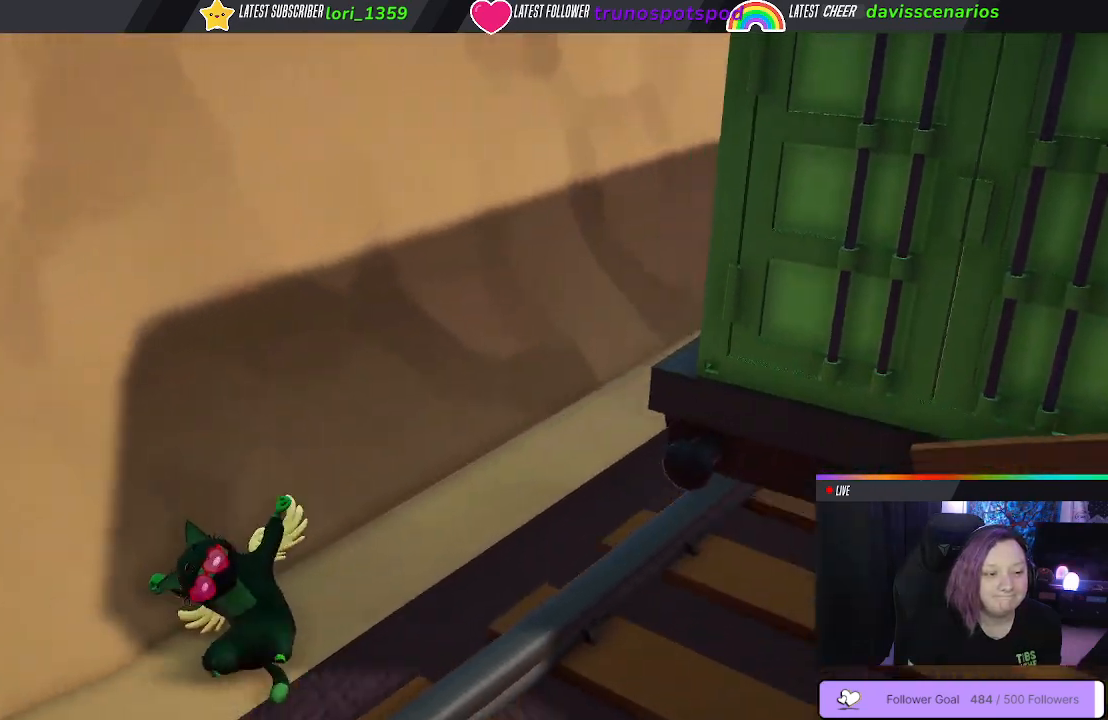
{"buttons": [], "left_stick": "up", "right_stick": "center", "events": []}
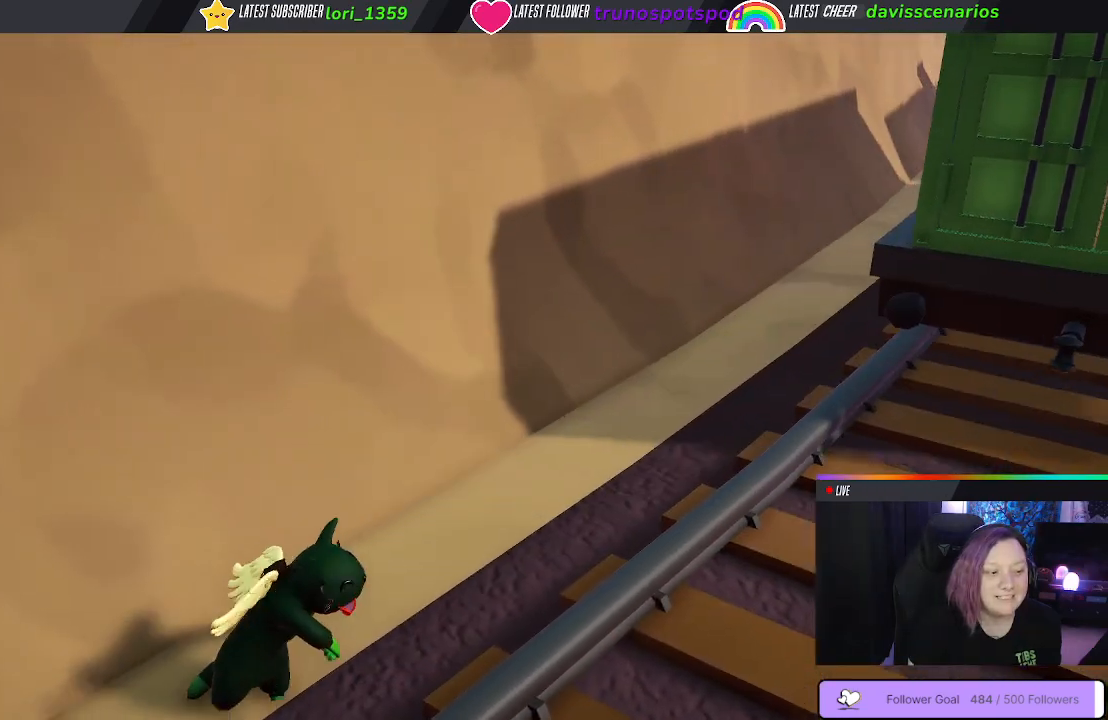
{"buttons": [], "left_stick": "center", "right_stick": "center", "events": [[33, "left_stick", "center"]]}
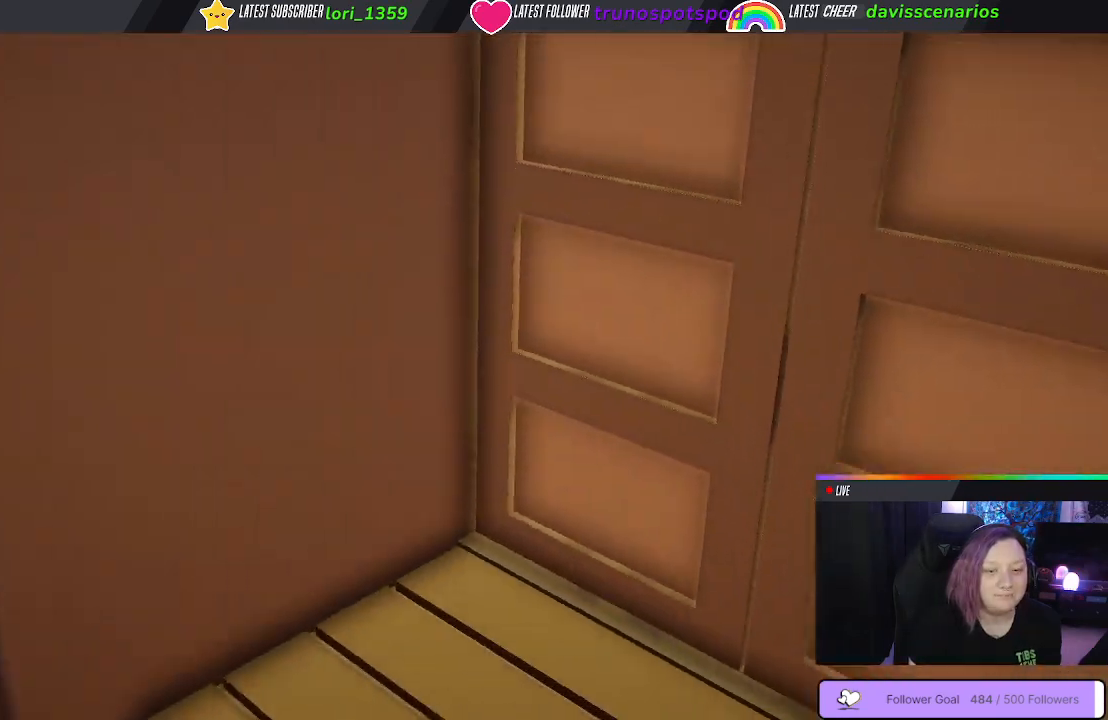
{"buttons": [], "left_stick": "up", "right_stick": "center", "events": [[133, "left_stick", "up-right"], [200, "left_stick", "up"]]}
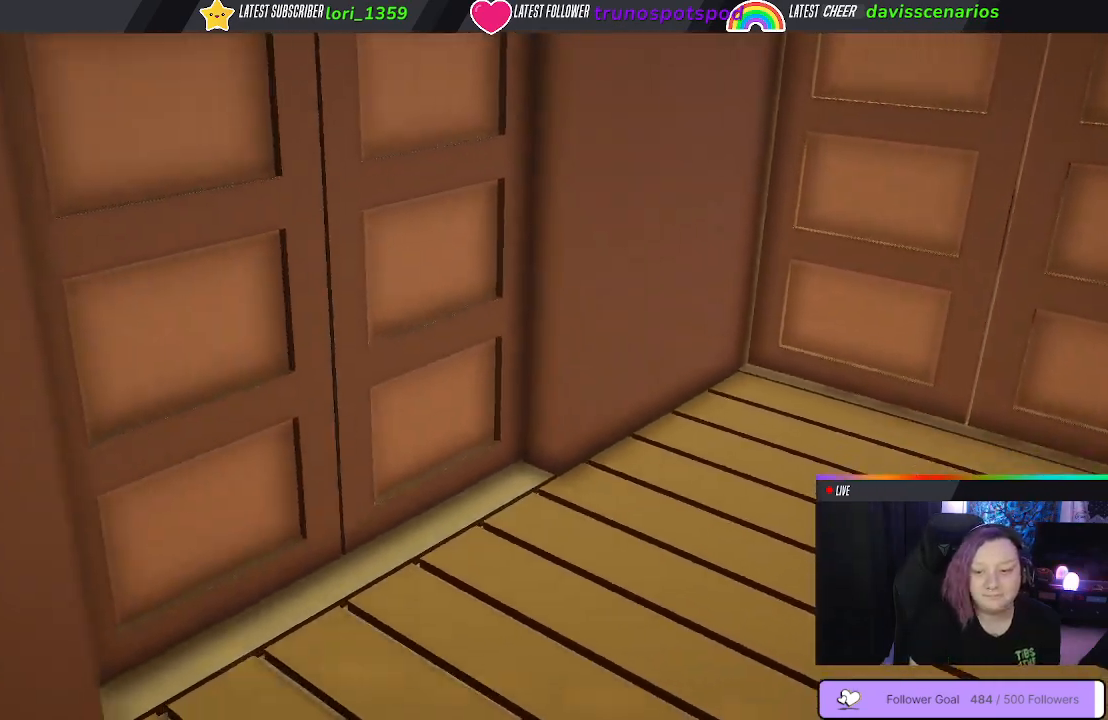
{"buttons": [], "left_stick": "center", "right_stick": "center", "events": [[233, "left_stick", "center"]]}
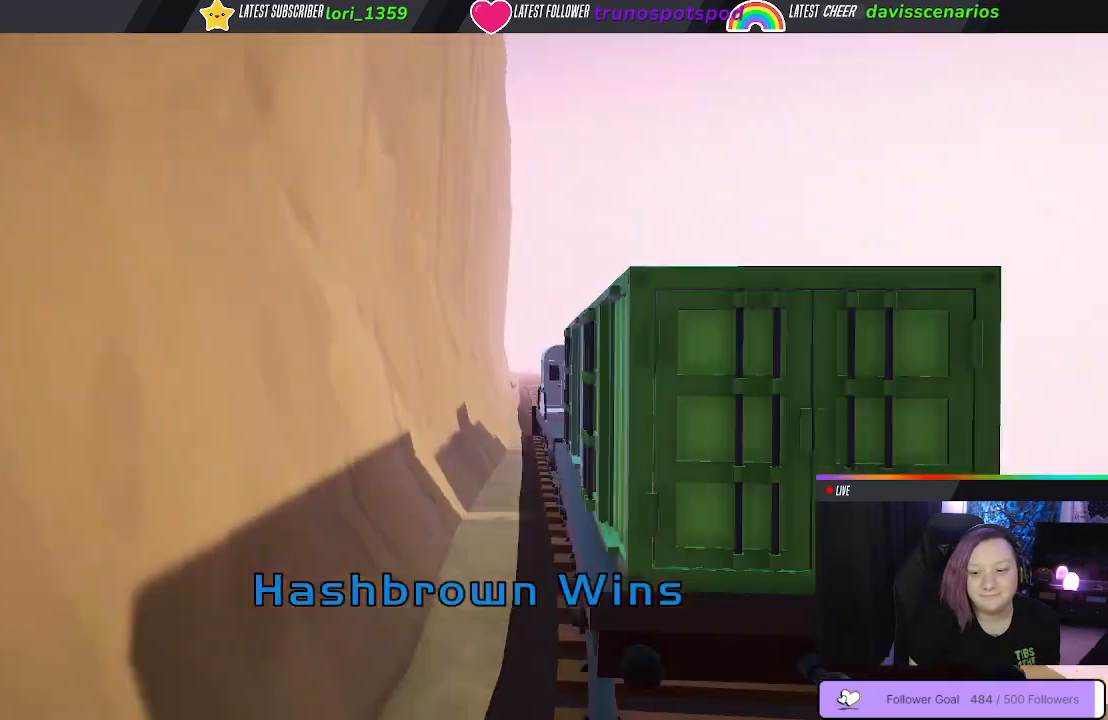
{"buttons": [], "left_stick": "center", "right_stick": "center", "events": []}
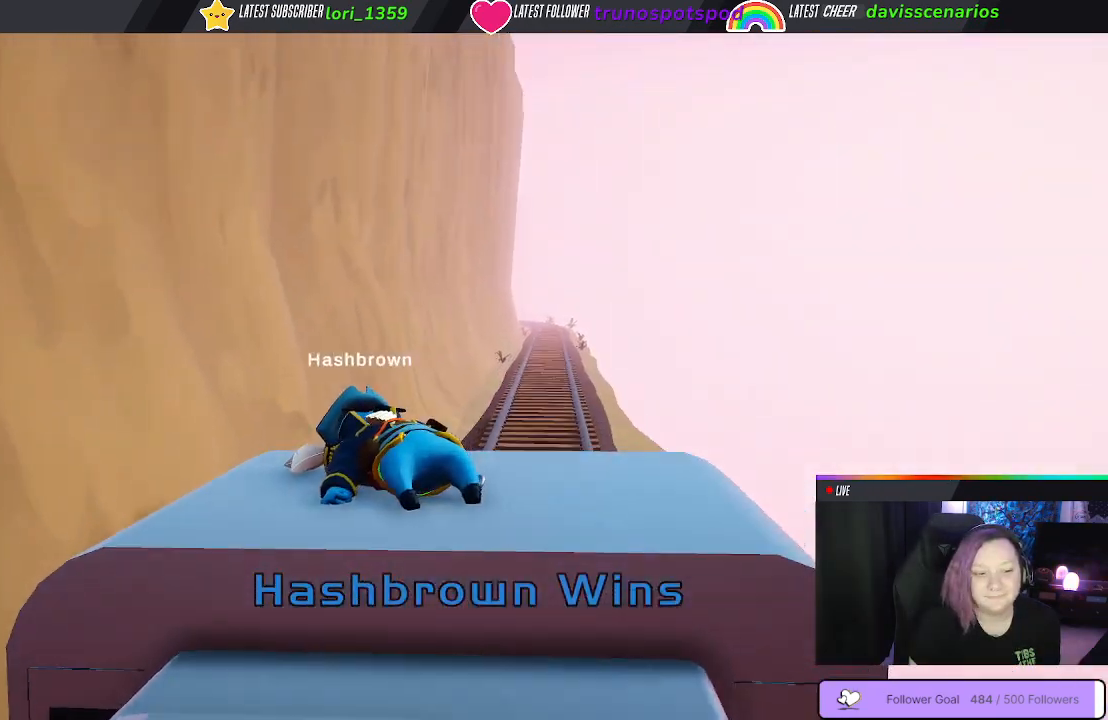
{"buttons": [], "left_stick": "center", "right_stick": "center", "events": [[117, "right_stick", "down"], [467, "right_stick", "center"]]}